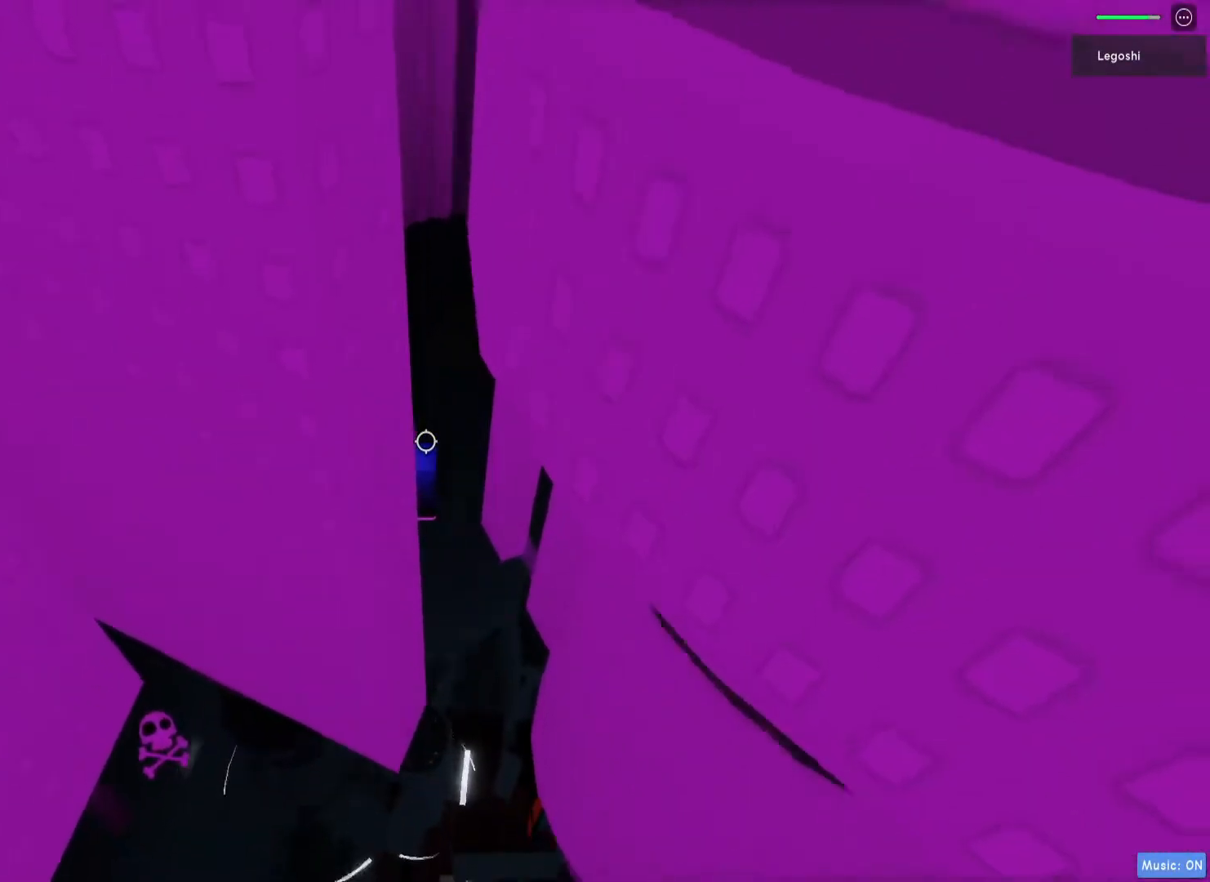
Gameplay with keyboard; each line is a JSON object with the keys held at the frame after it. "events" lists presses ("down") and releases ("up") of "a", "ctrl", "d", "e", "q", "s", "shift", "space" and "w" between this image and that frame as [ms after this image, input, new state], when the widget could be followed in between. No other keys are recorded. Mouse input is not recorded.
{"keys": ["shift"], "events": [[500, "shift", "down"]]}
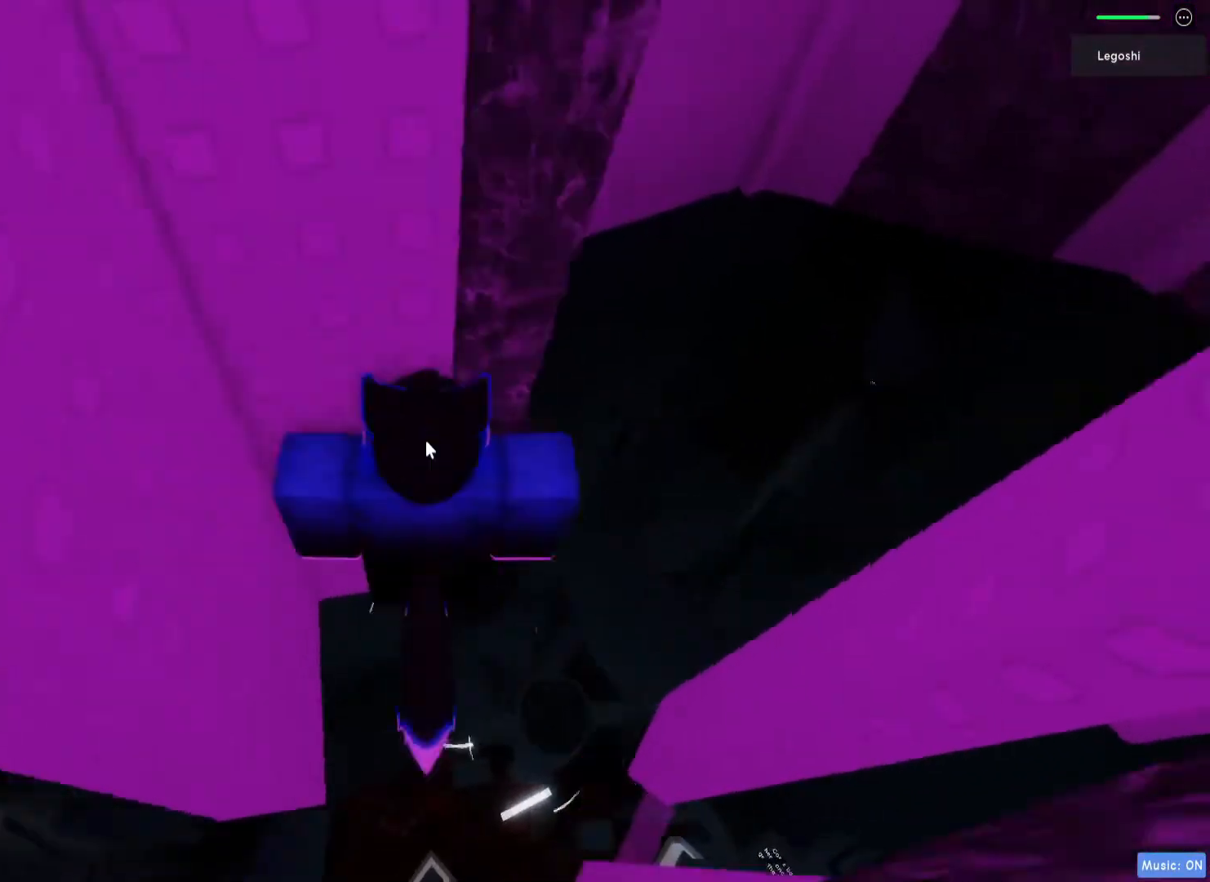
{"keys": [], "events": [[117, "shift", "up"]]}
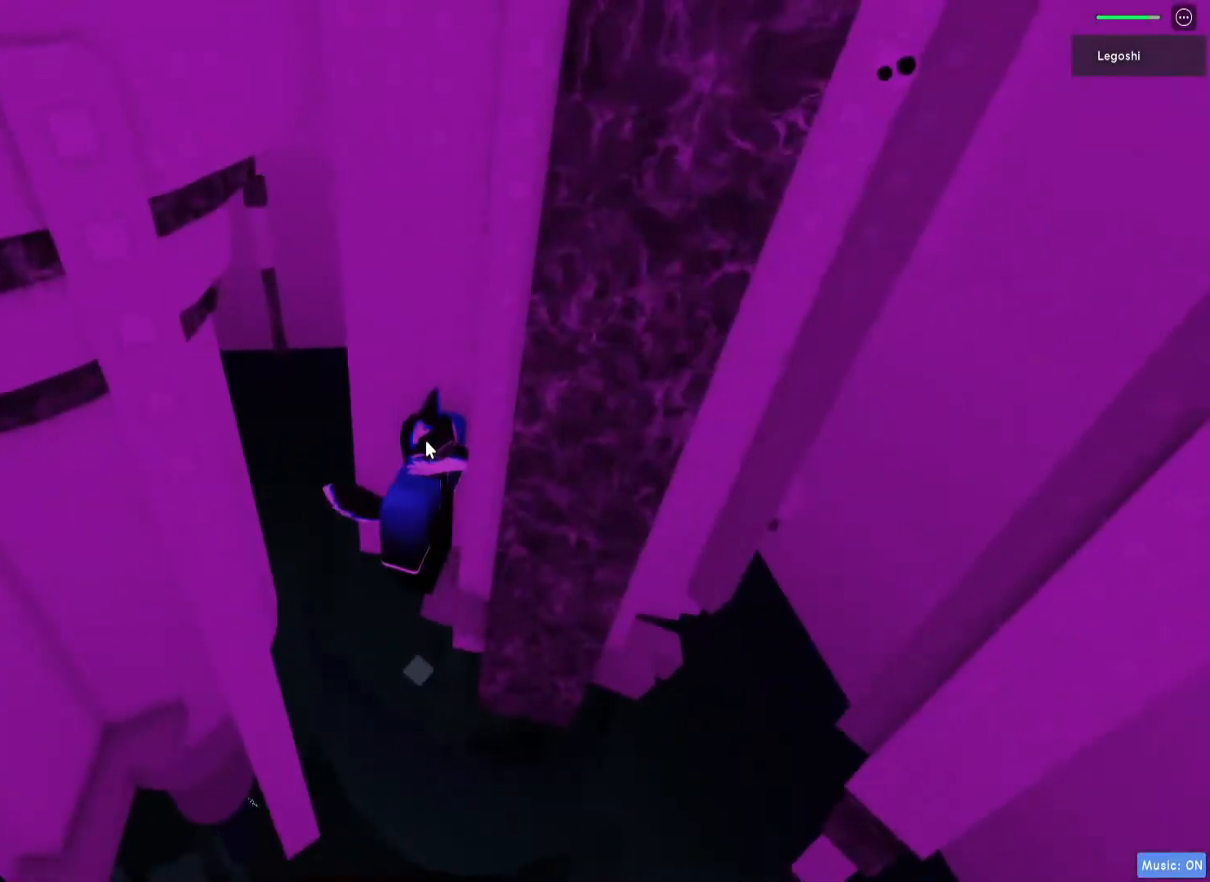
{"keys": [], "events": [[367, "shift", "down"], [417, "shift", "up"]]}
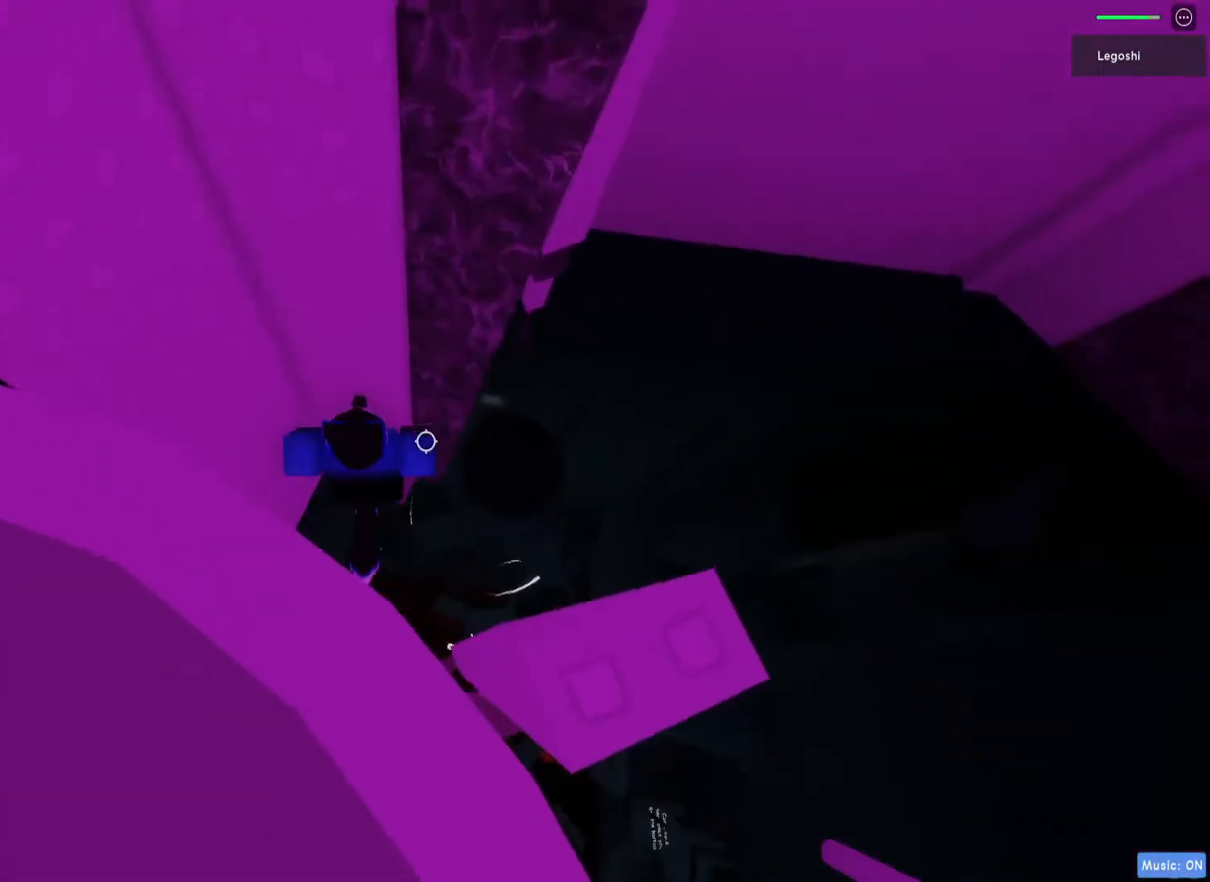
{"keys": ["d"], "events": [[150, "d", "down"], [300, "space", "down"], [467, "space", "up"]]}
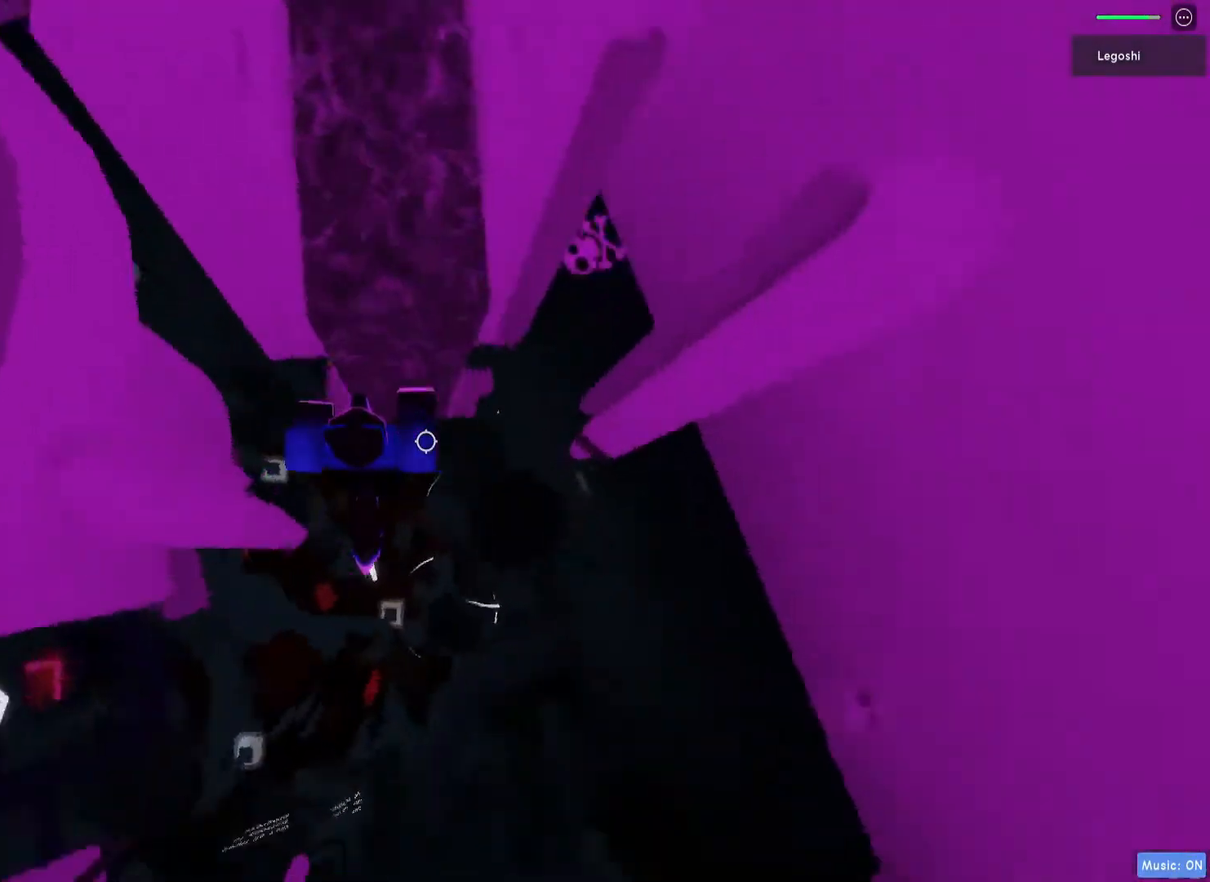
{"keys": [], "events": [[317, "w", "down"], [383, "w", "up"], [433, "d", "up"]]}
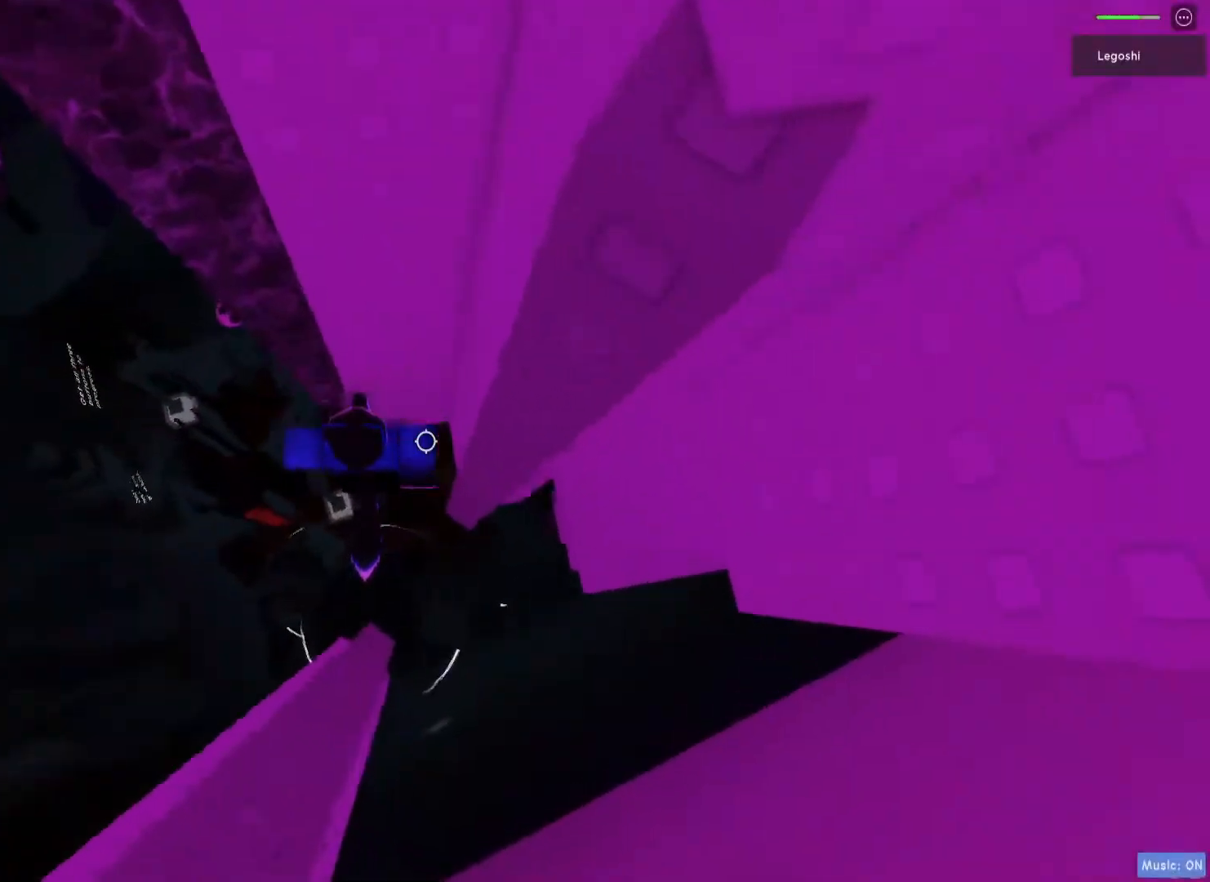
{"keys": [], "events": [[250, "d", "down"], [283, "d", "up"]]}
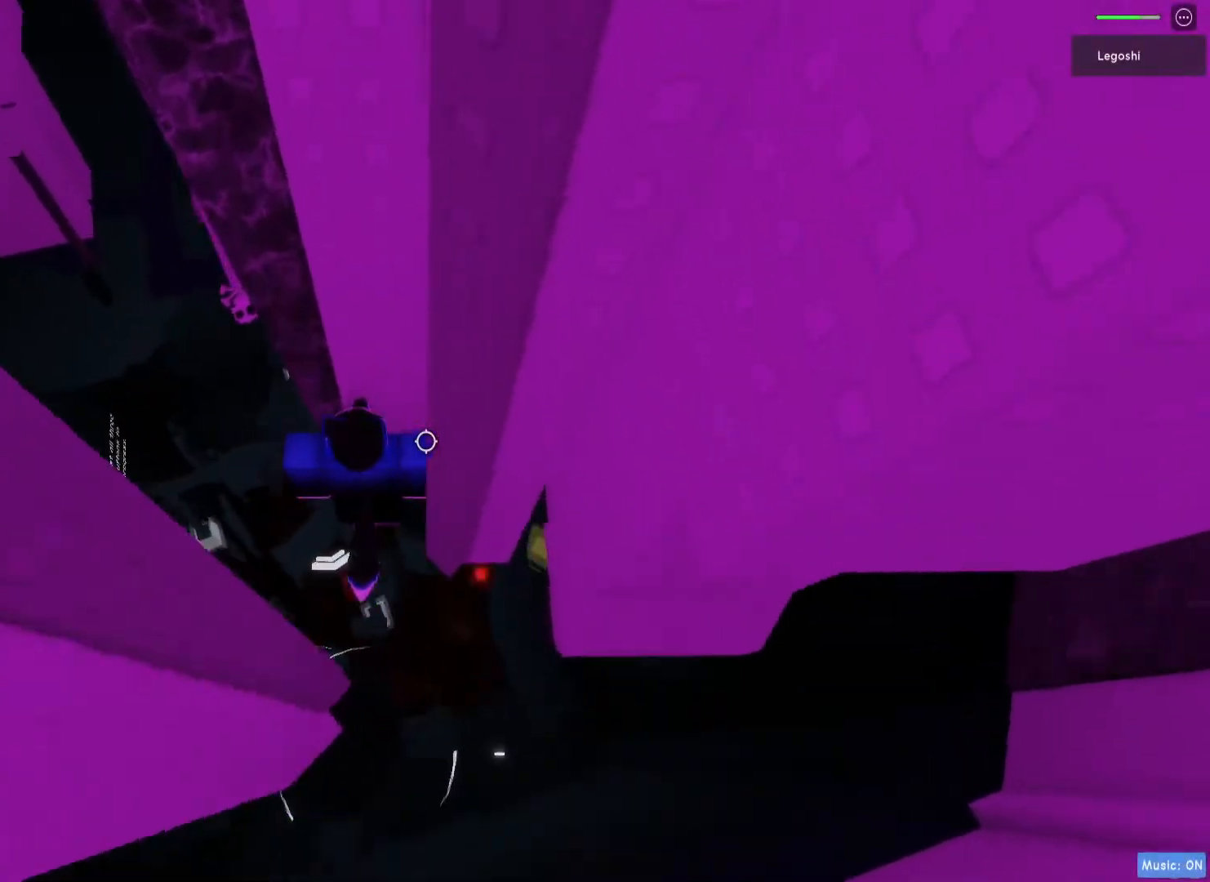
{"keys": [], "events": []}
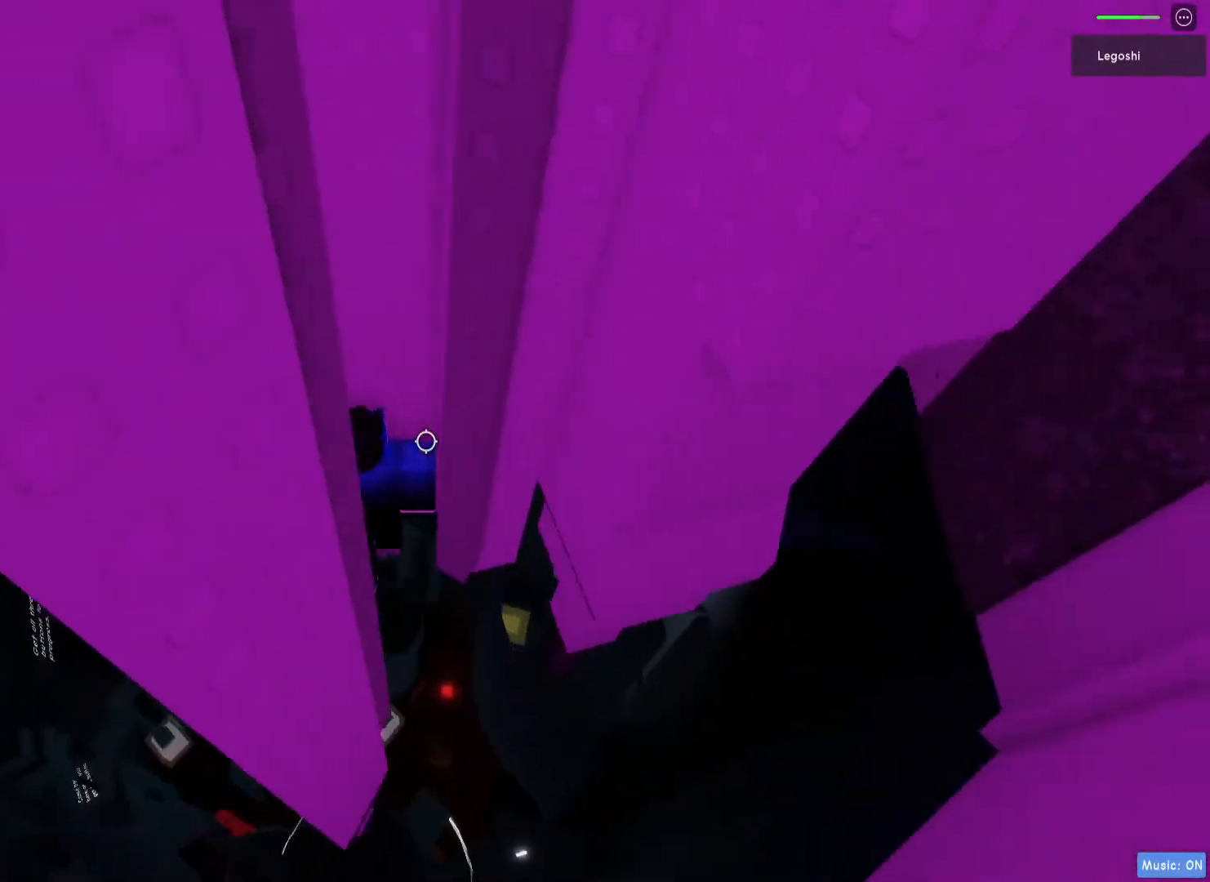
{"keys": ["d"], "events": [[417, "d", "down"]]}
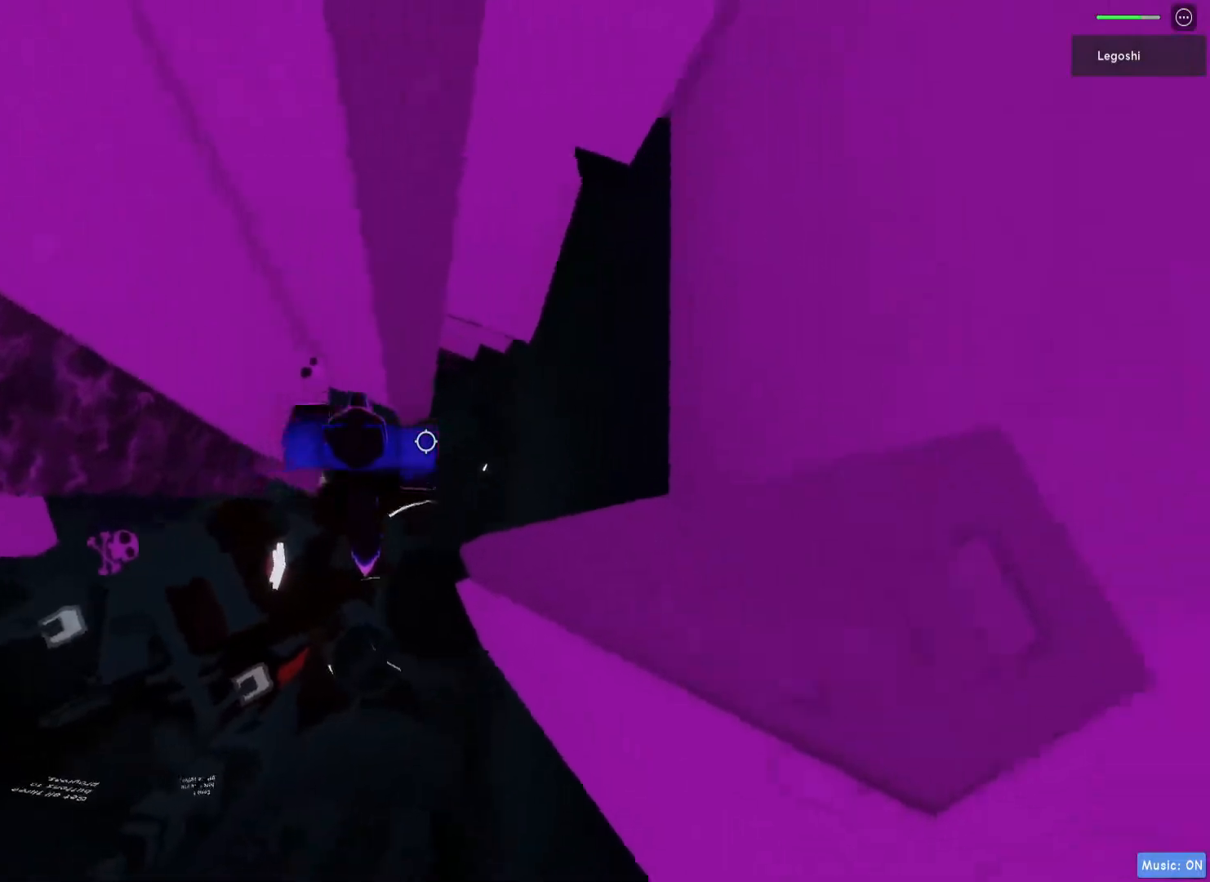
{"keys": ["d", "w"], "events": [[67, "space", "down"], [233, "space", "up"], [400, "w", "down"]]}
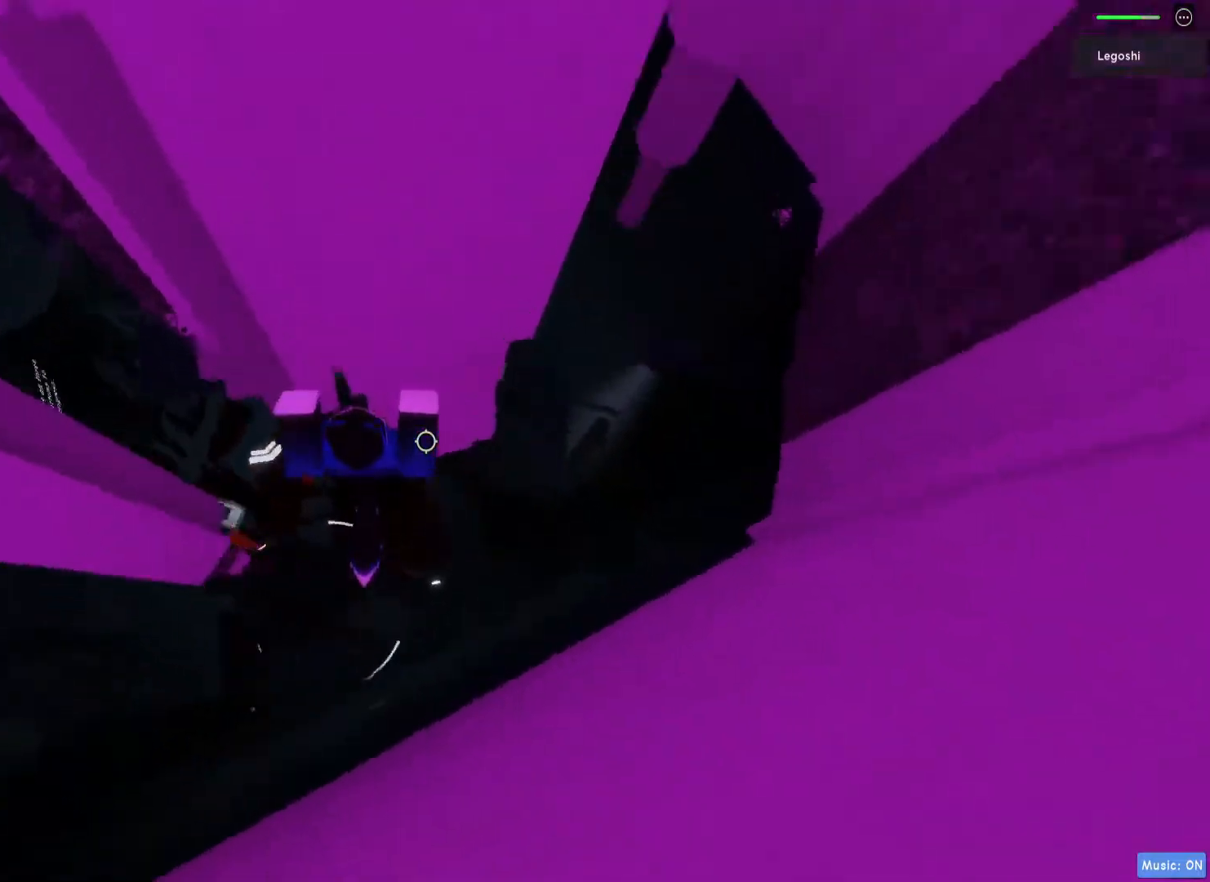
{"keys": [], "events": [[317, "d", "up"], [333, "w", "up"]]}
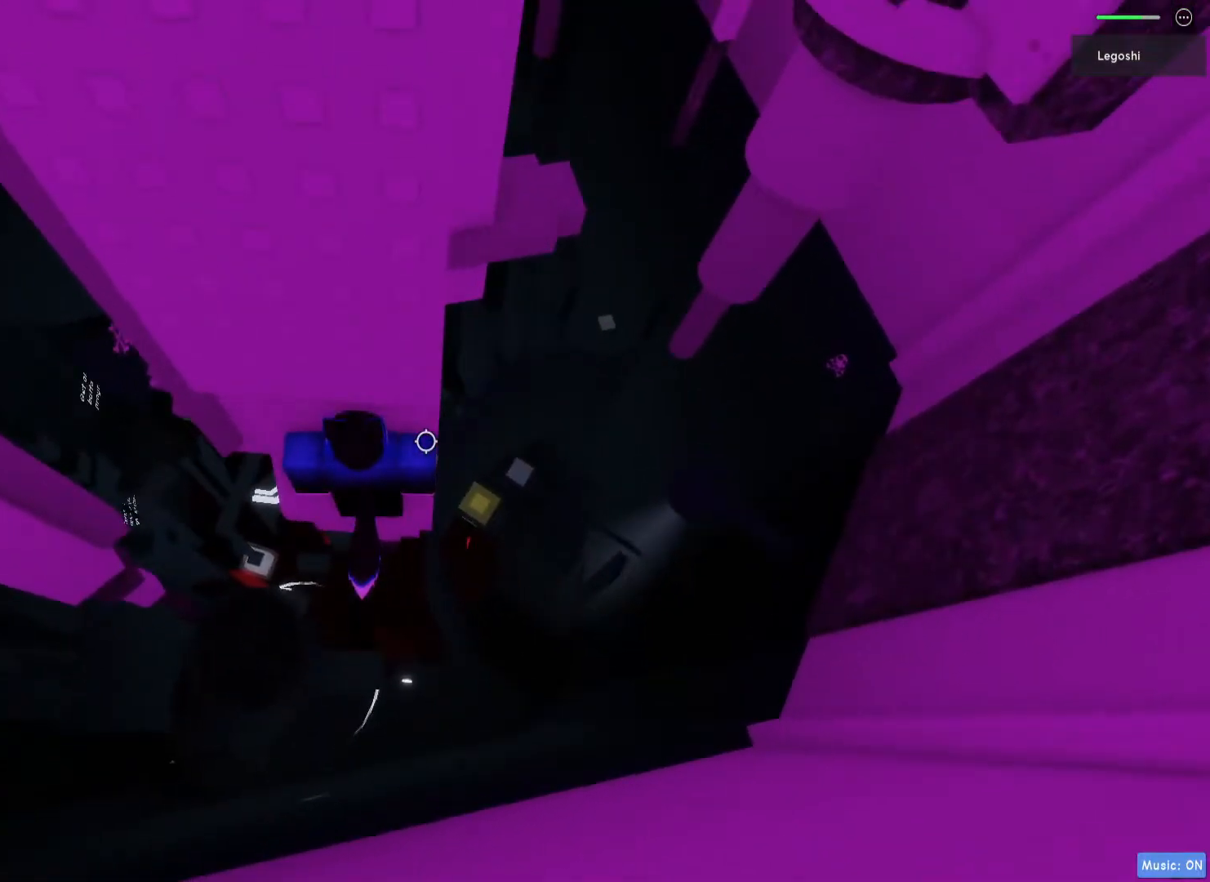
{"keys": [], "events": [[117, "d", "down"], [233, "d", "up"]]}
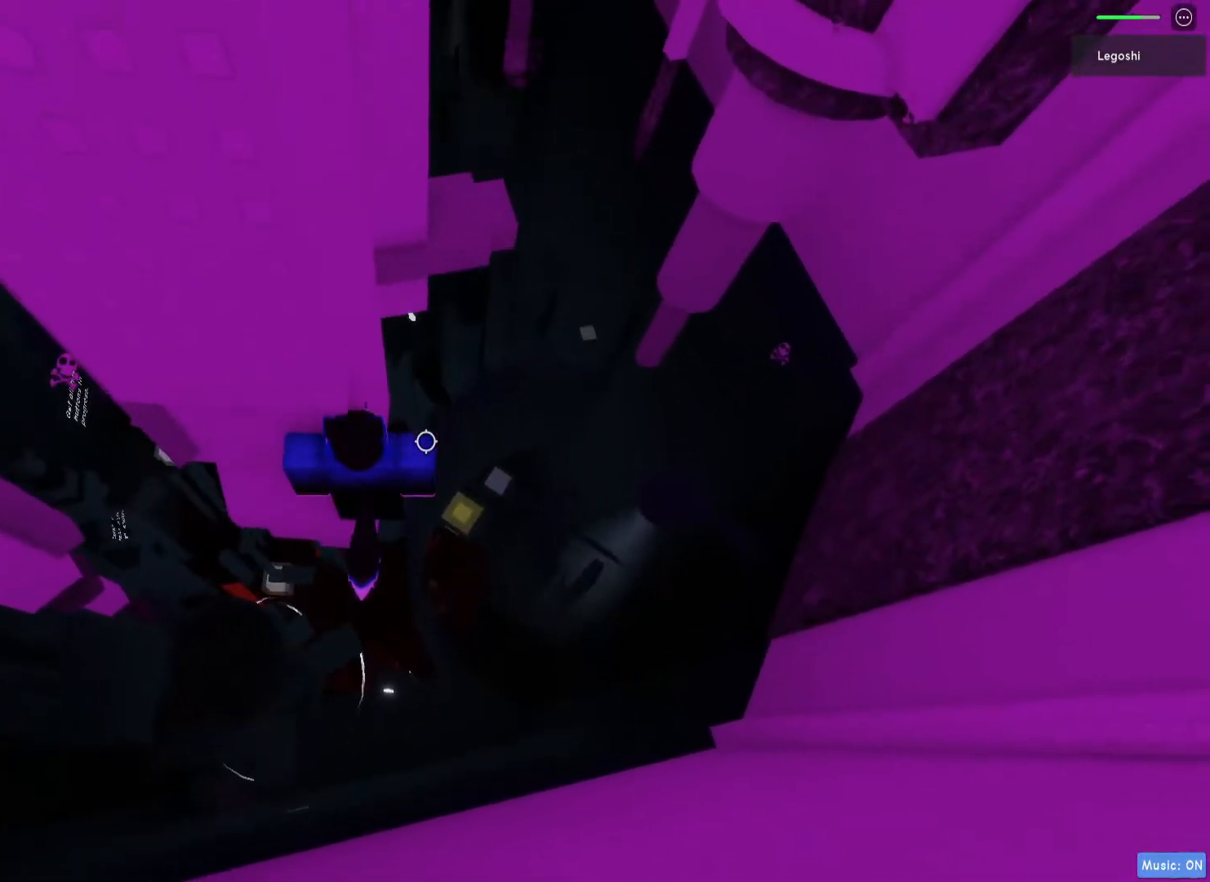
{"keys": ["d"], "events": [[33, "d", "down"], [150, "space", "down"], [317, "space", "up"]]}
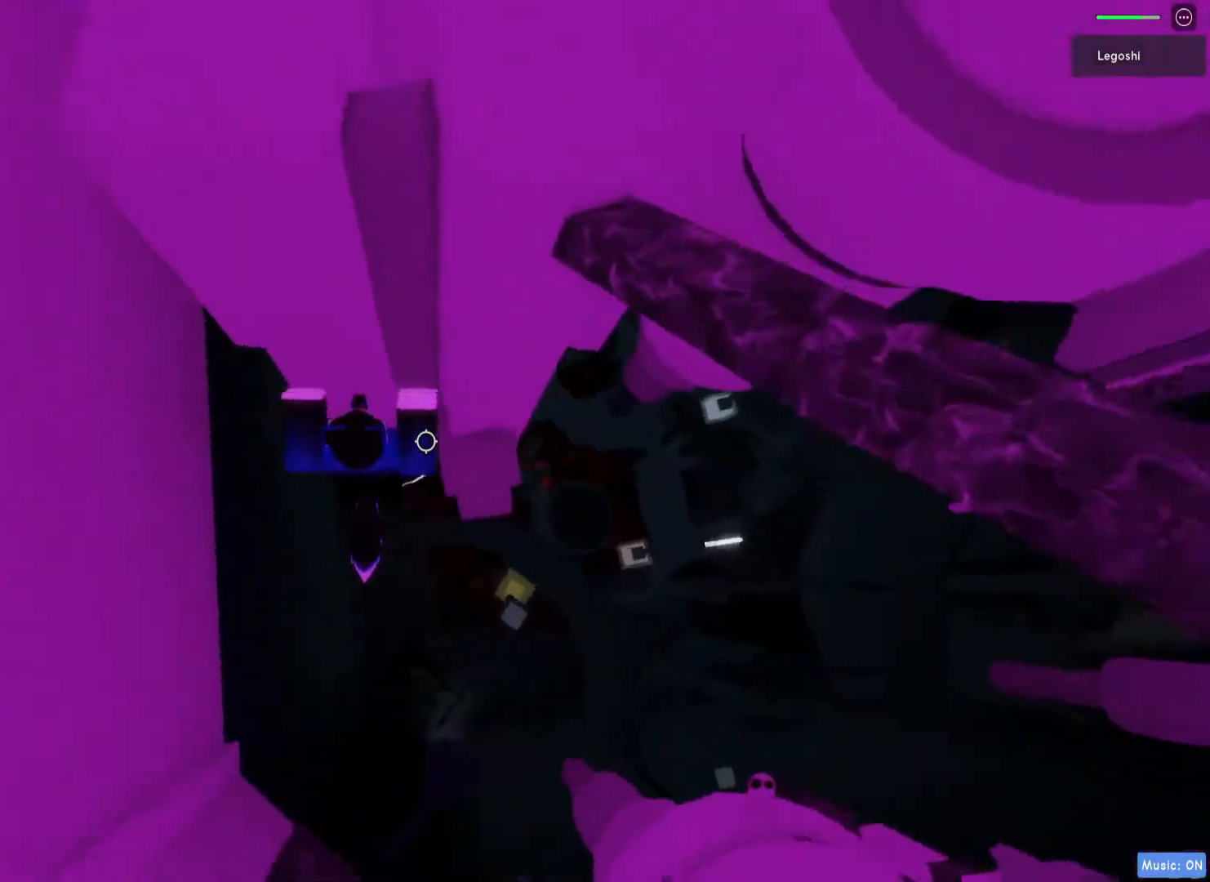
{"keys": [], "events": [[233, "d", "up"]]}
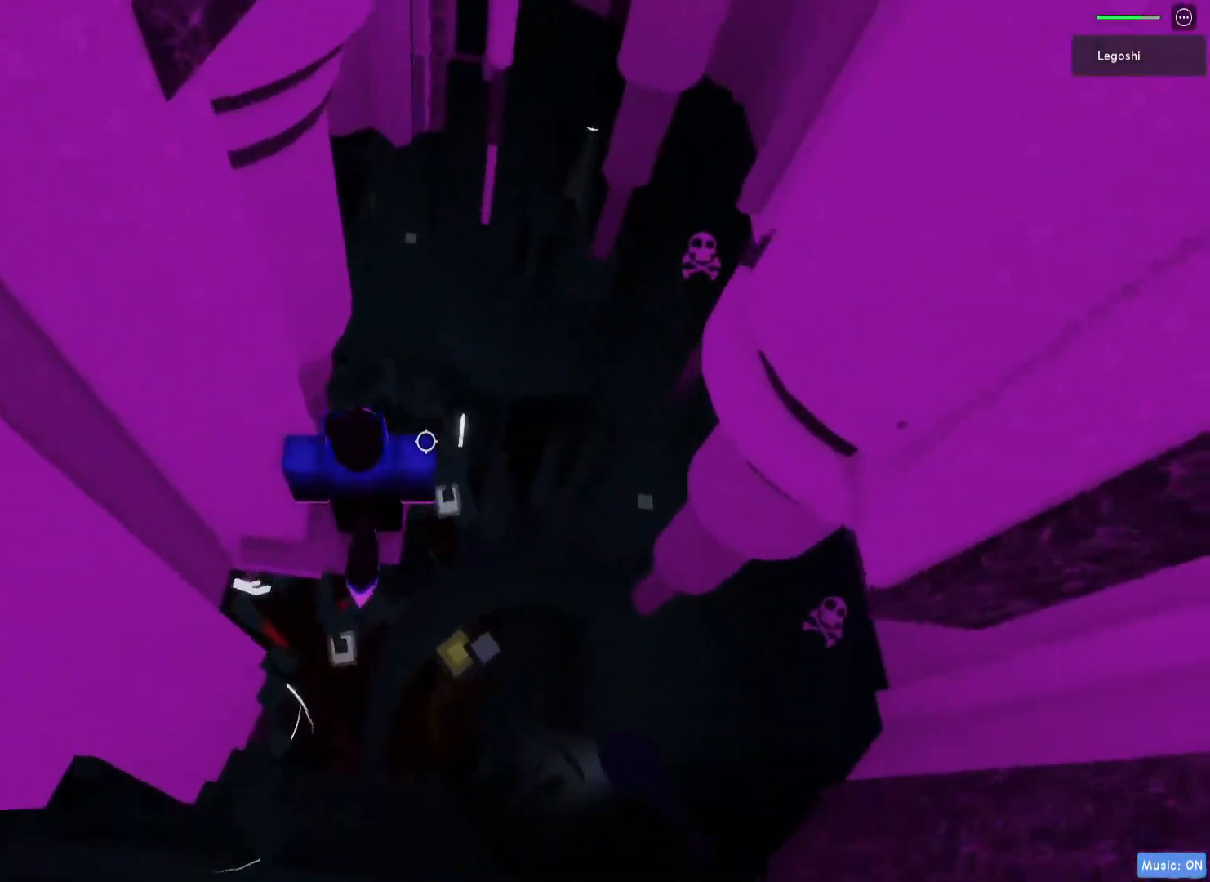
{"keys": [], "events": []}
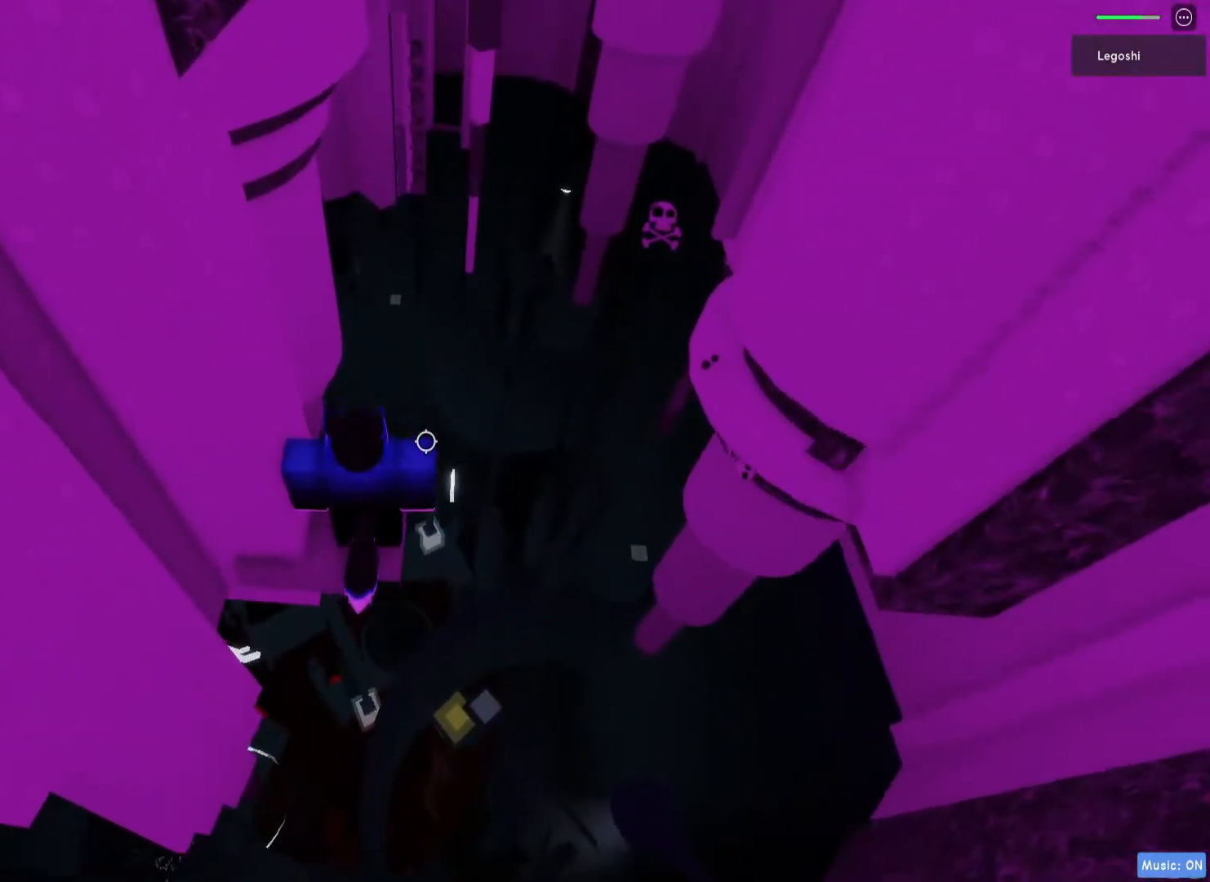
{"keys": [], "events": [[417, "d", "down"], [467, "d", "up"]]}
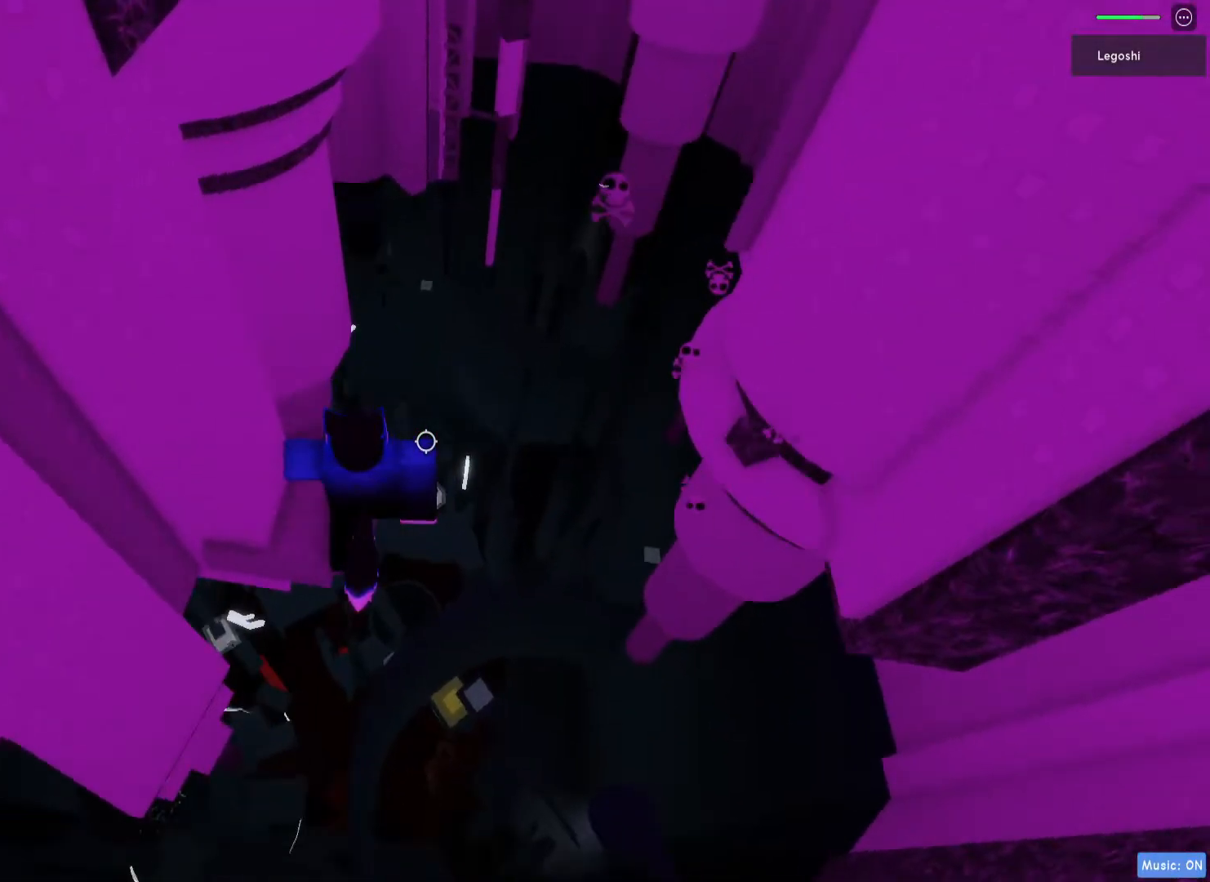
{"keys": [], "events": [[183, "shift", "down"], [283, "shift", "up"]]}
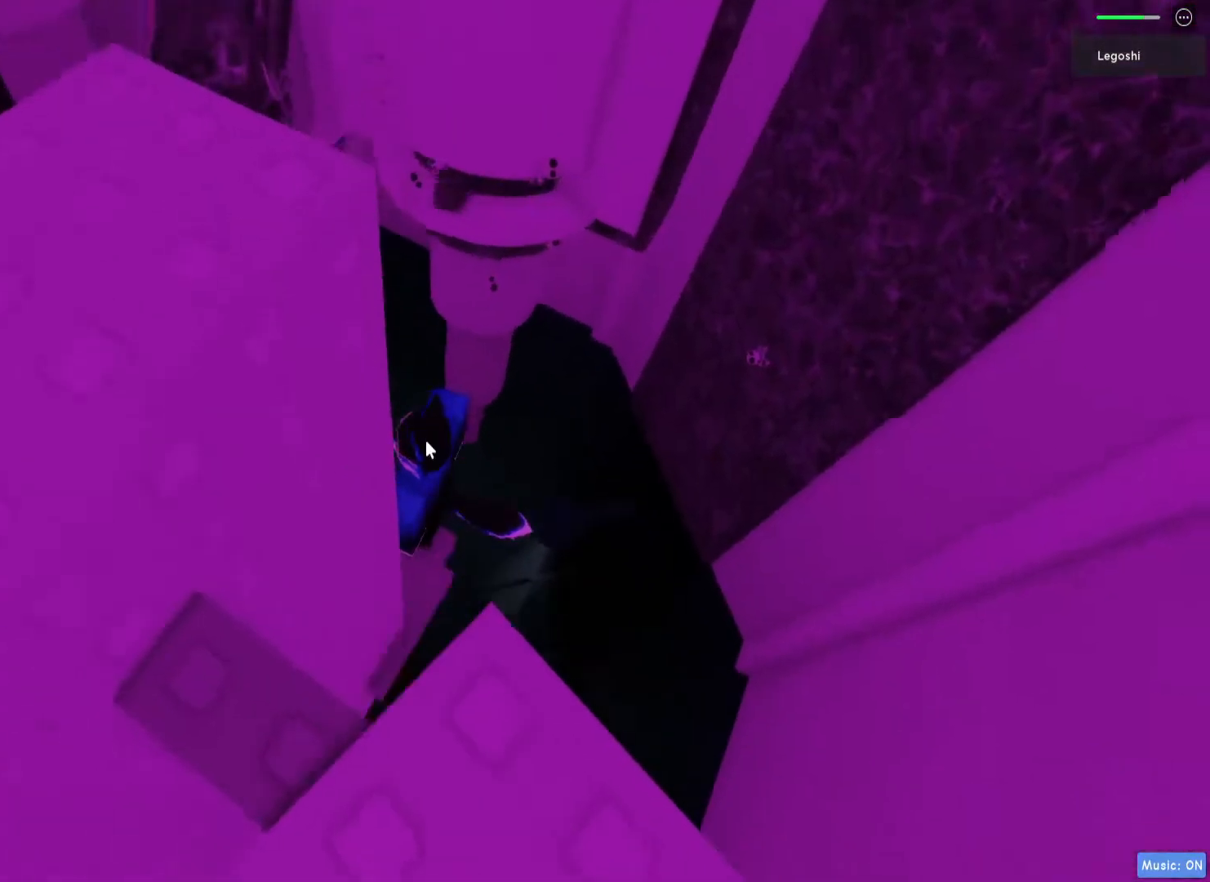
{"keys": ["w"], "events": [[183, "w", "down"], [317, "space", "down"], [500, "space", "up"]]}
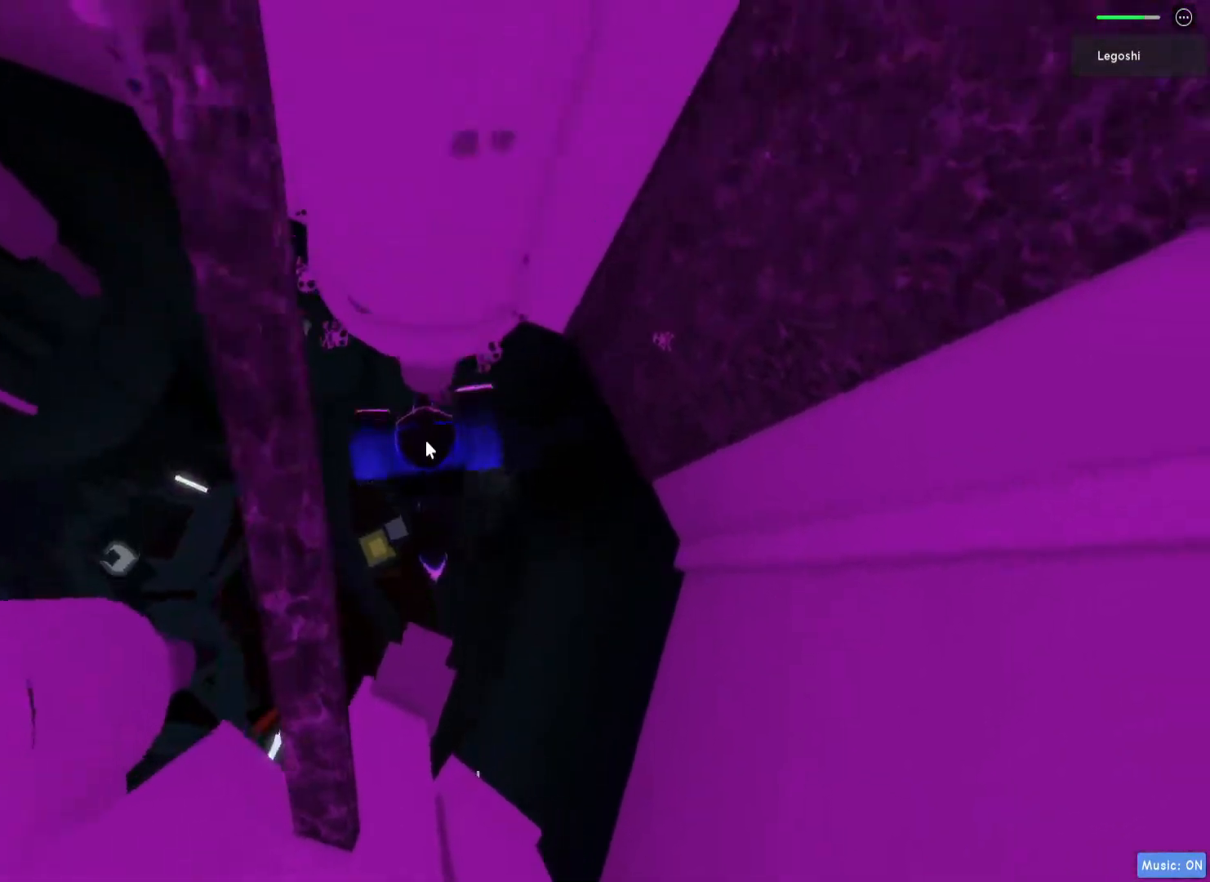
{"keys": ["a"], "events": [[33, "shift", "down"], [117, "shift", "up"], [400, "a", "down"], [483, "w", "up"]]}
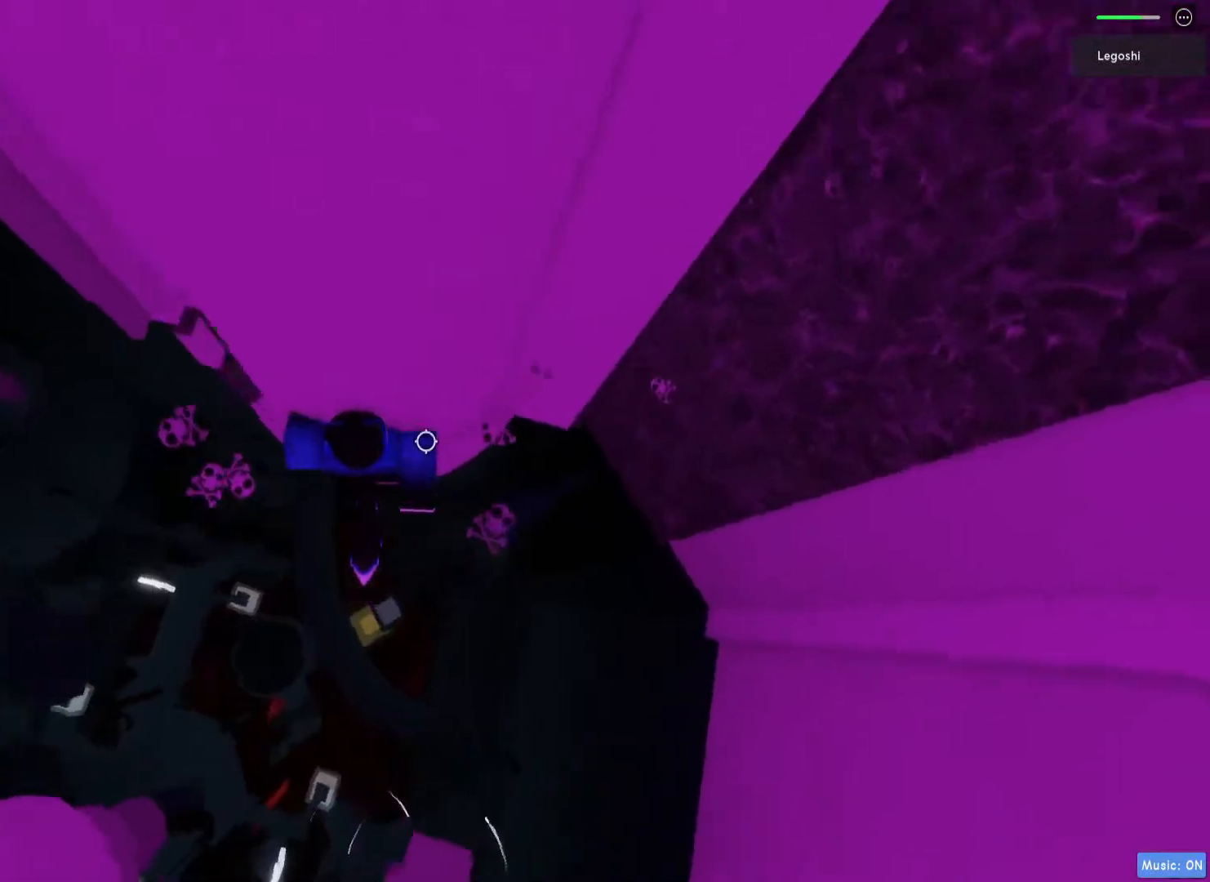
{"keys": ["w"], "events": [[50, "space", "down"], [200, "space", "up"], [300, "w", "down"], [467, "a", "up"]]}
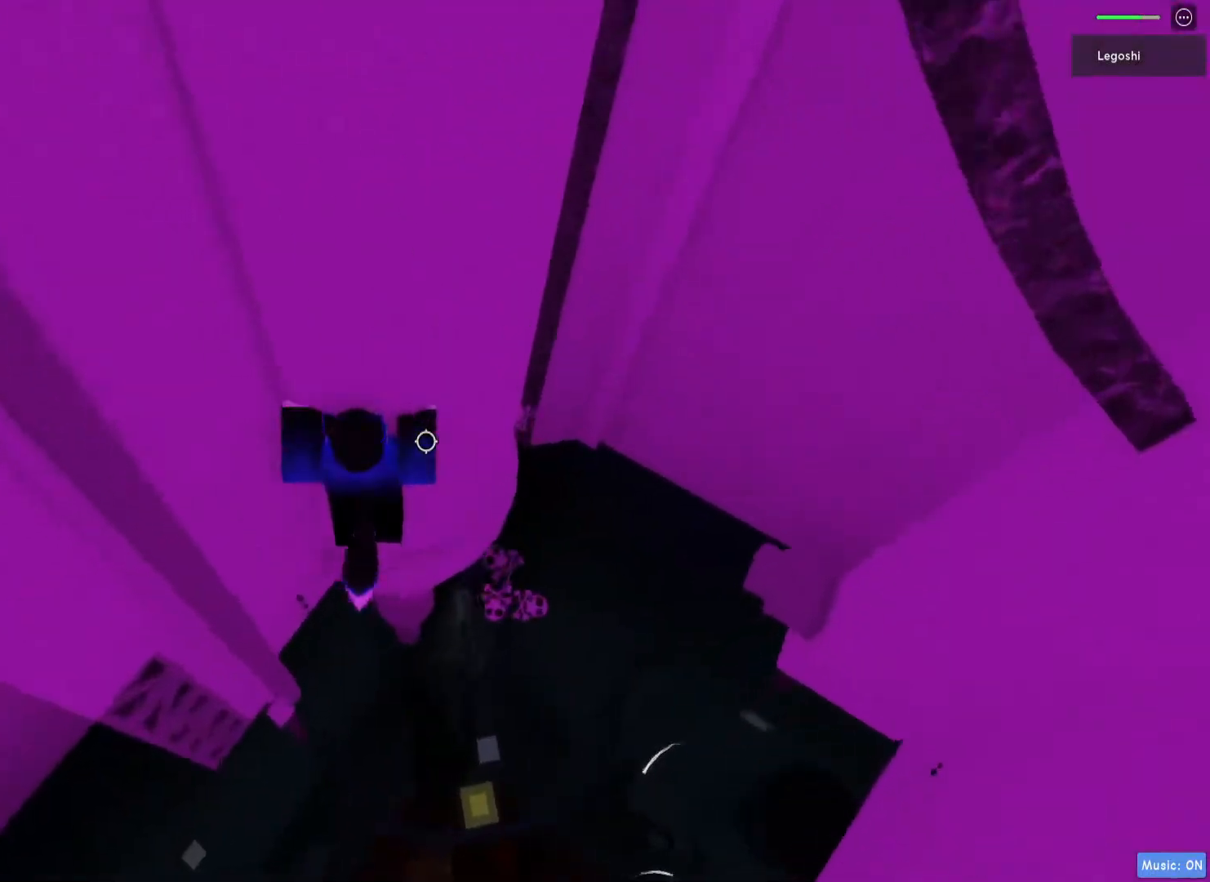
{"keys": ["a", "space"], "events": [[117, "w", "up"], [300, "a", "down"], [400, "space", "down"]]}
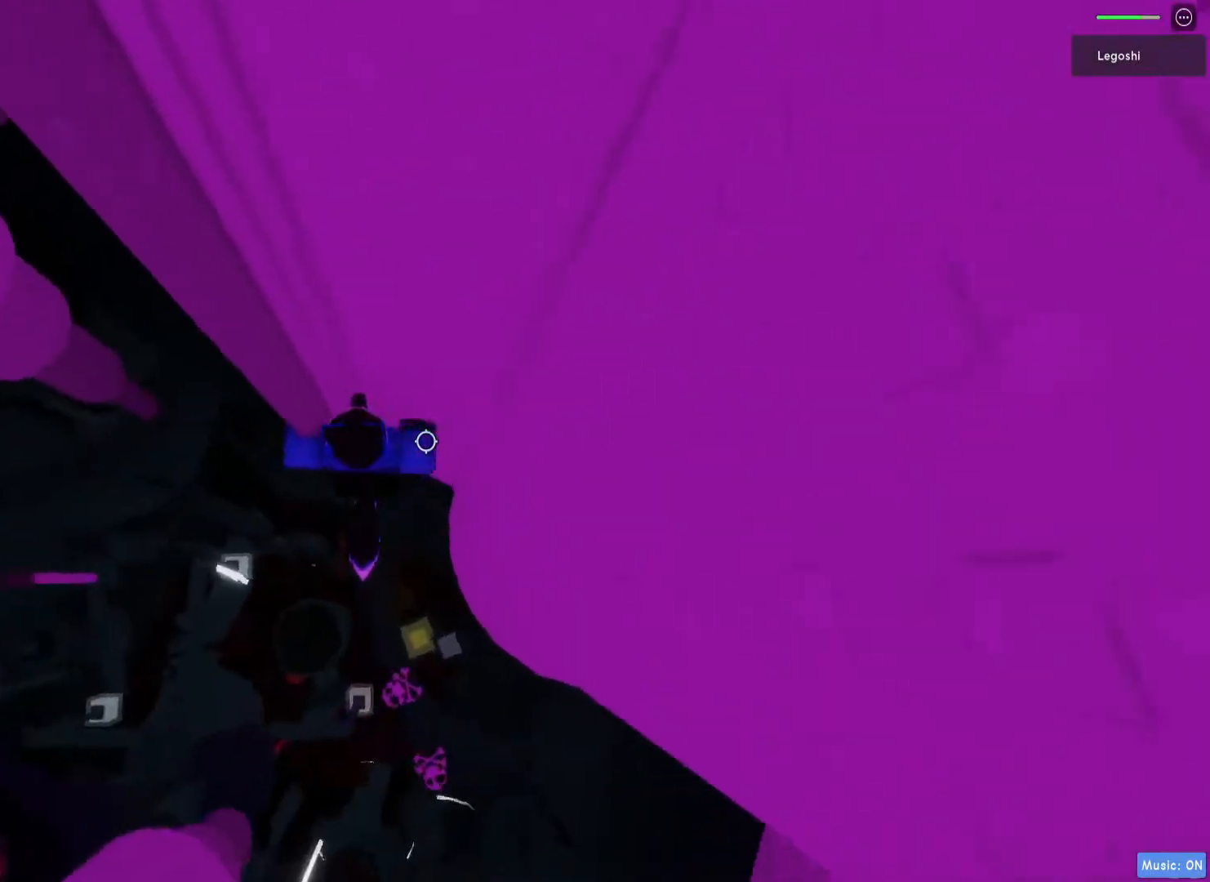
{"keys": ["d", "w"], "events": [[50, "space", "up"], [150, "a", "up"], [300, "w", "down"], [483, "d", "down"]]}
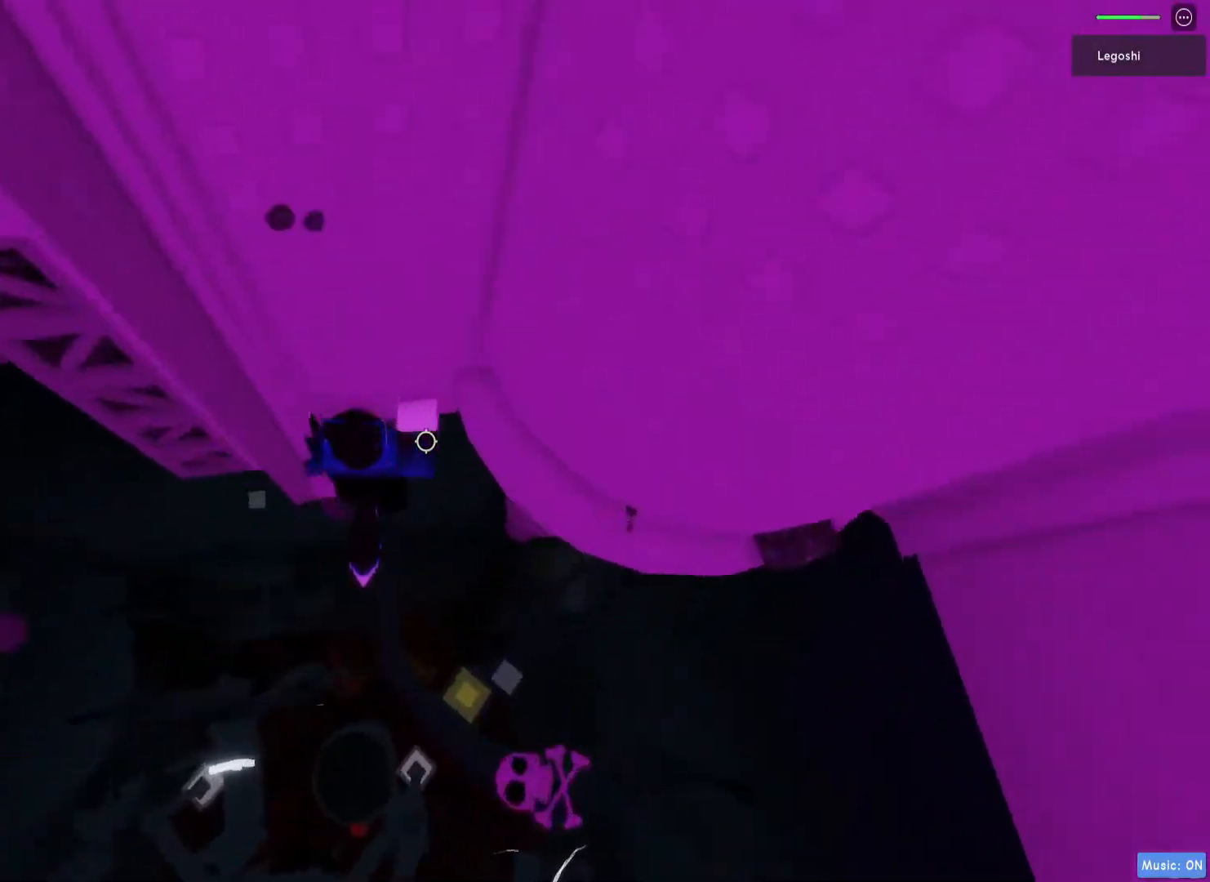
{"keys": ["a", "space"], "events": [[17, "d", "up"], [100, "d", "down"], [133, "w", "up"], [150, "d", "up"], [300, "a", "down"], [467, "space", "down"]]}
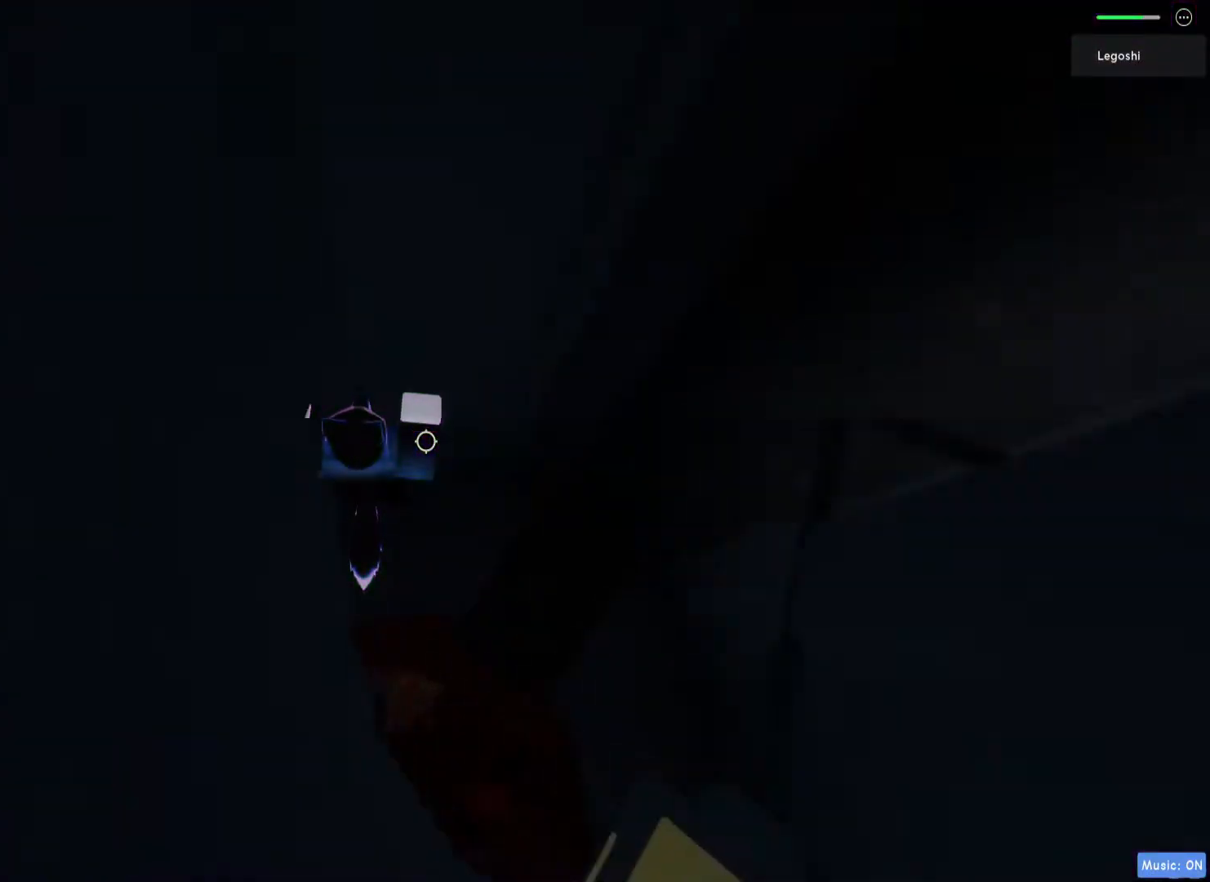
{"keys": ["space"], "events": [[67, "a", "up"], [200, "w", "down"], [500, "w", "up"]]}